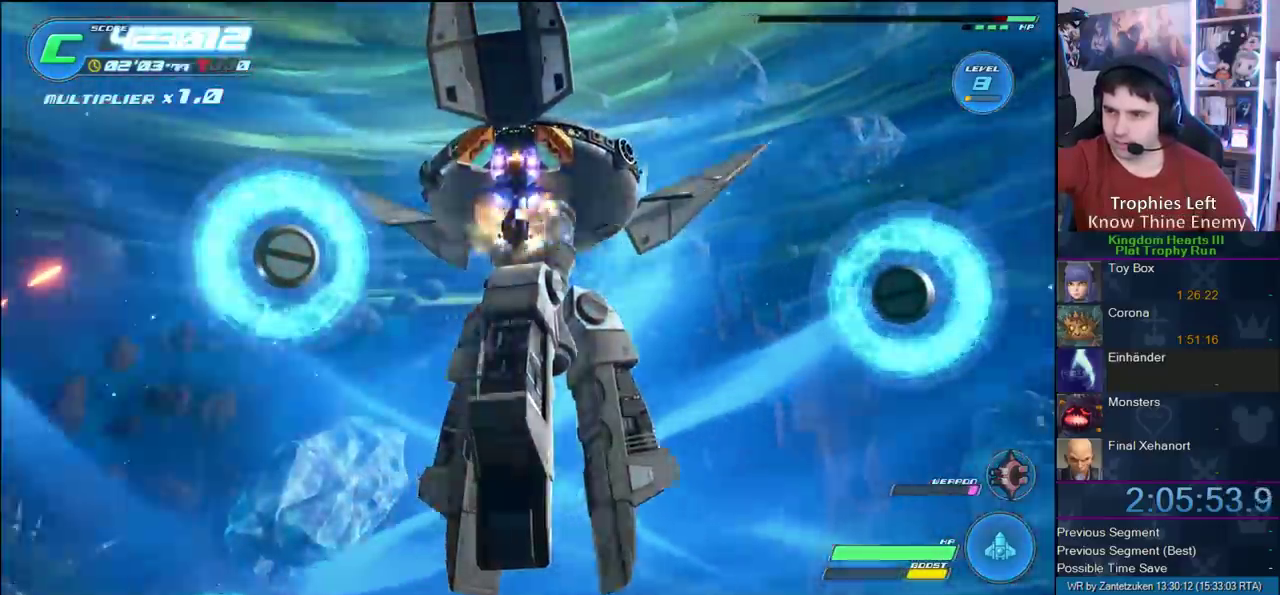
Gameplay with a controller (PlayStation layout); each line is a JSON object with the inputs held at the frame after it. "events" lists button and stick changes between this image and that frame as [ms after this image, input, new state], when the widget could be followed in between.
{"buttons": ["CROSS", "R2"], "left_stick": "center", "right_stick": "center", "events": [[467, "CROSS", "down"]]}
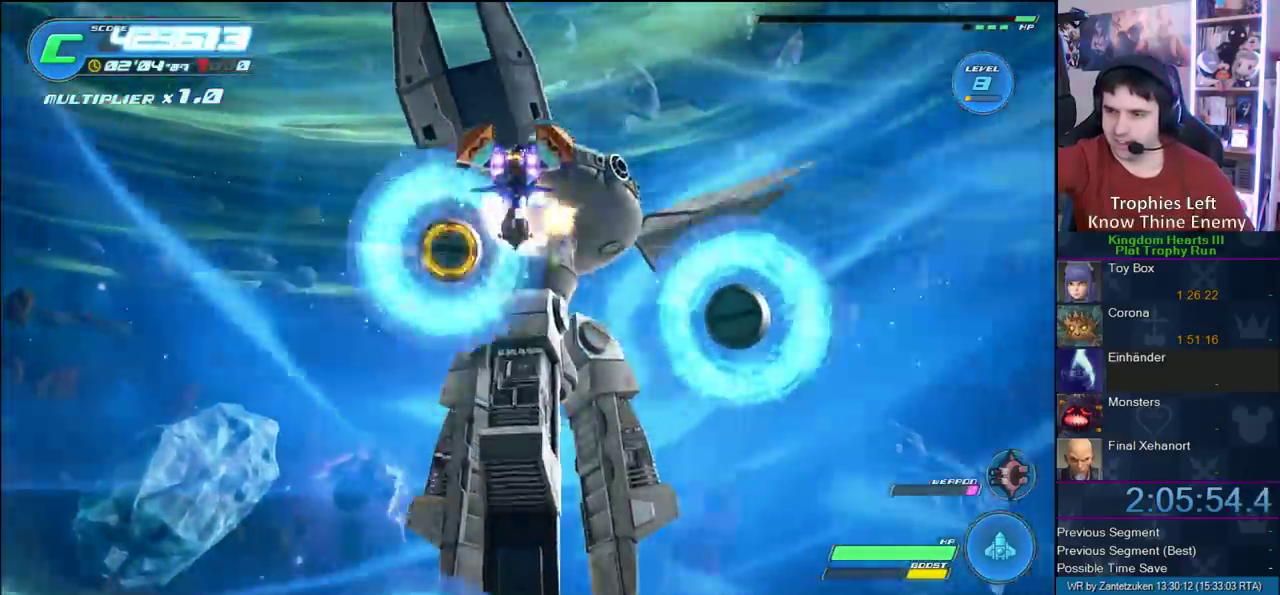
{"buttons": ["R2"], "left_stick": "down-left", "right_stick": "center", "events": [[67, "CROSS", "up"], [67, "left_stick", "down"], [133, "left_stick", "center"], [333, "left_stick", "down-left"]]}
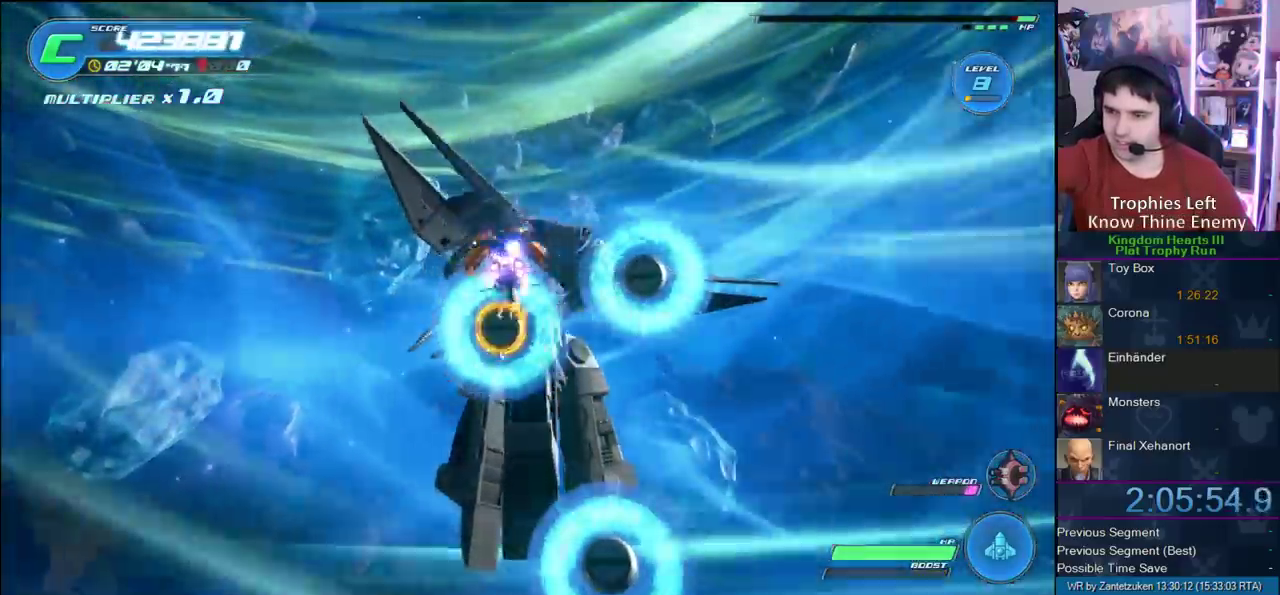
{"buttons": ["R2"], "left_stick": "right", "right_stick": "center"}
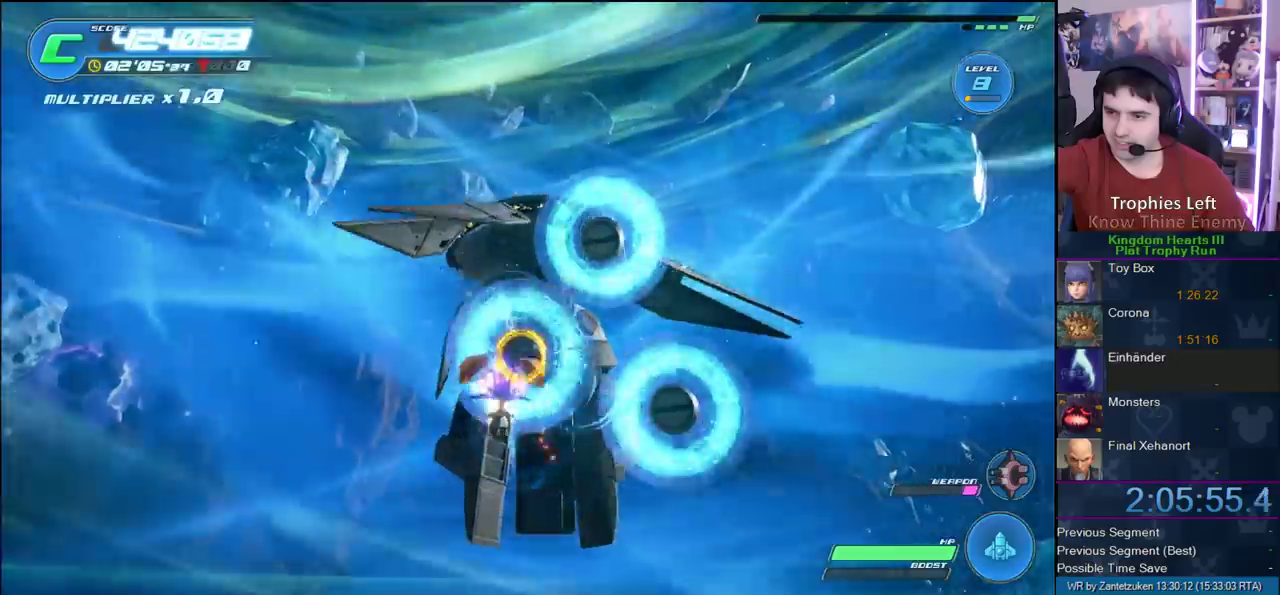
{"buttons": ["R2"], "left_stick": "center", "right_stick": "center"}
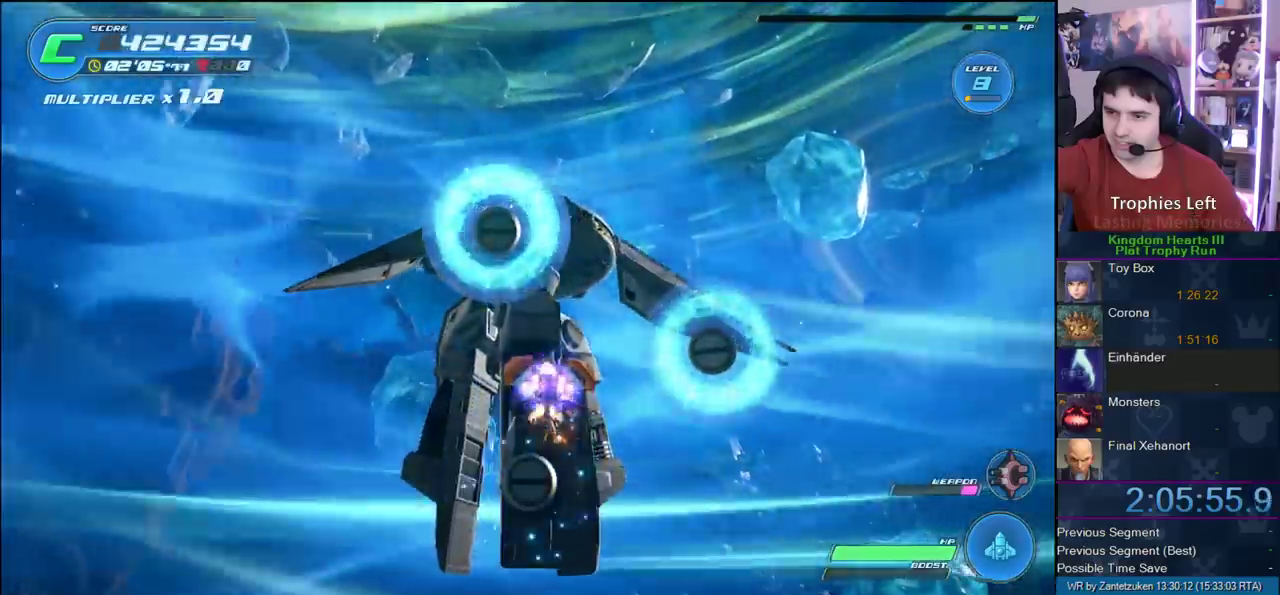
{"buttons": ["R2"], "left_stick": "right", "right_stick": "center"}
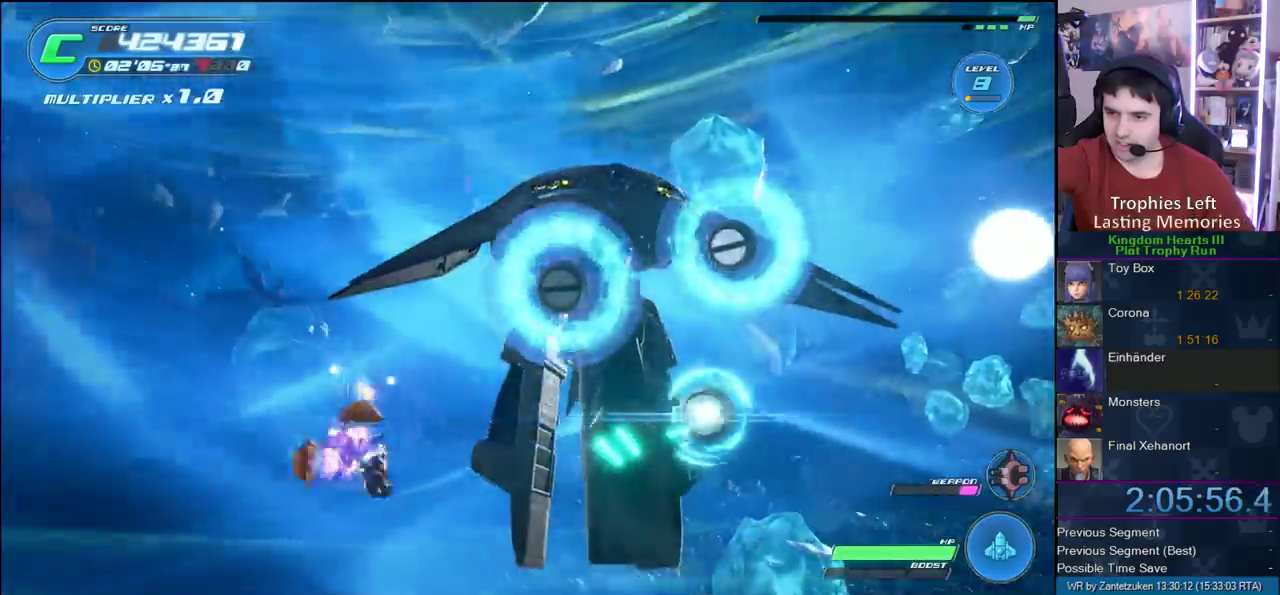
{"buttons": ["R2"], "left_stick": "up-right", "right_stick": "center"}
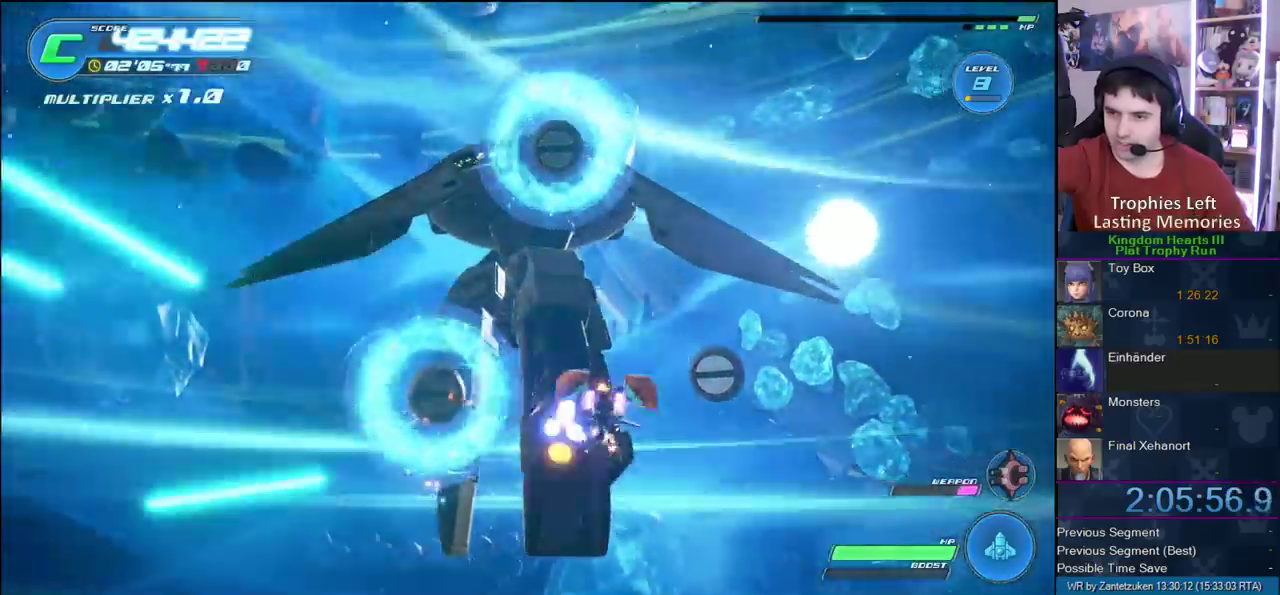
{"buttons": ["R2"], "left_stick": "center", "right_stick": "center", "events": [[67, "left_stick", "center"], [200, "left_stick", "left"], [267, "left_stick", "down-right"], [367, "left_stick", "center"]]}
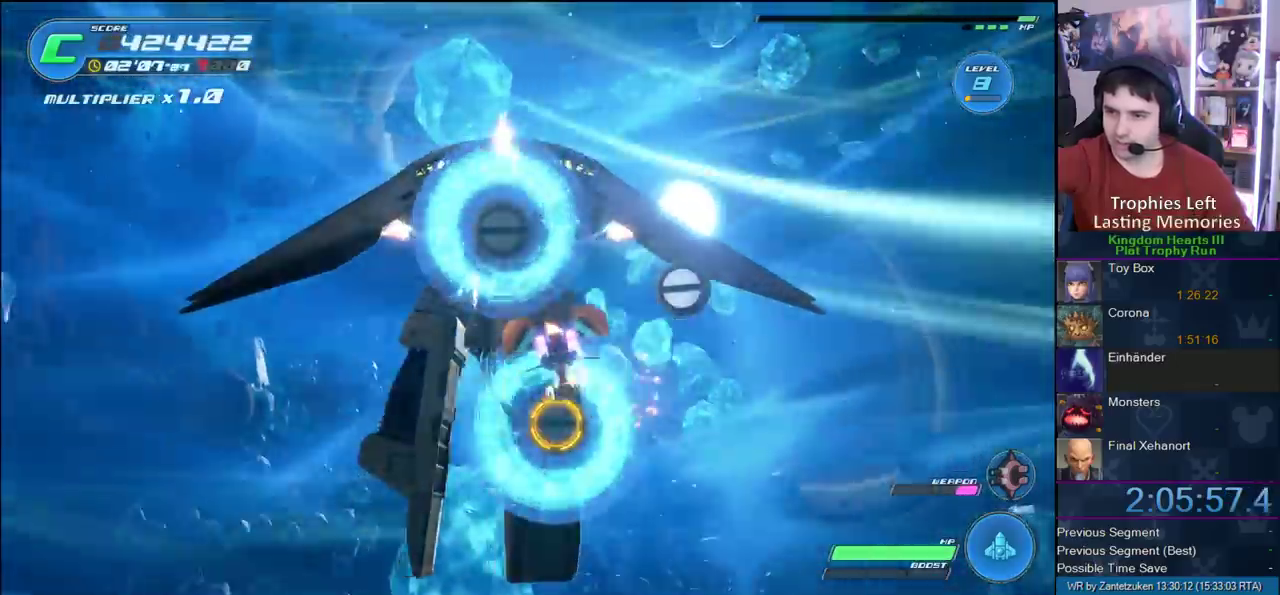
{"buttons": ["R2"], "left_stick": "left", "right_stick": "center", "events": [[233, "left_stick", "up-left"], [333, "SQUARE", "down"], [433, "left_stick", "right"], [467, "SQUARE", "up"], [483, "left_stick", "left"]]}
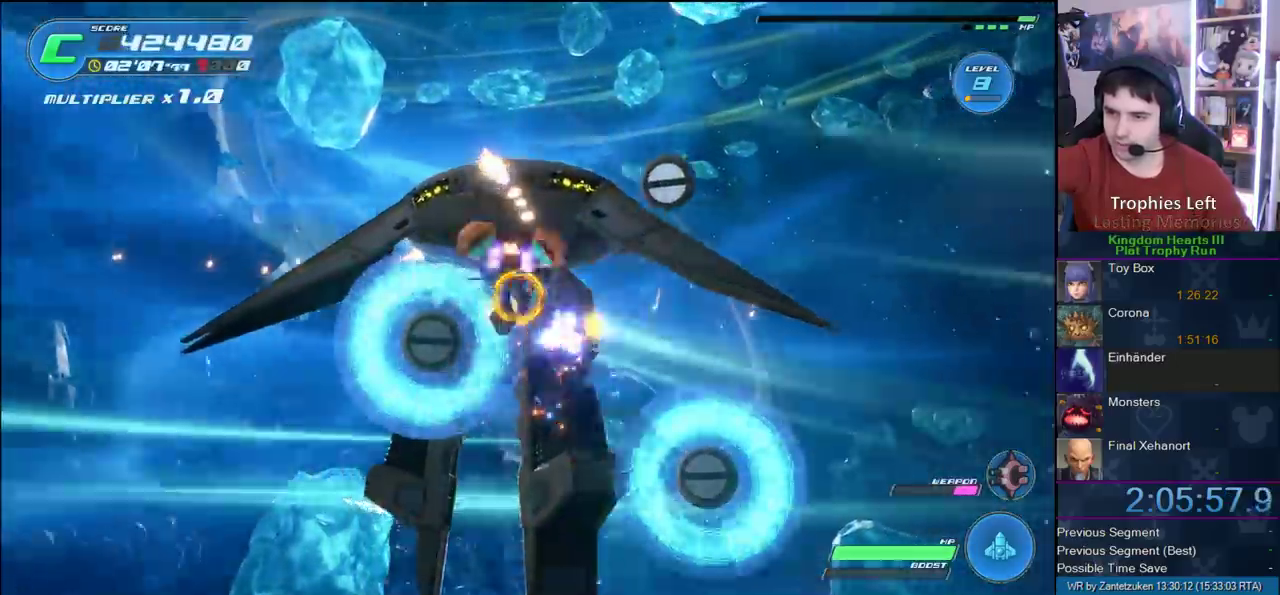
{"buttons": ["SQUARE", "R2"], "left_stick": "down-right", "right_stick": "center", "events": [[17, "SQUARE", "down"], [67, "left_stick", "down-left"], [133, "left_stick", "down"], [200, "SQUARE", "up"], [200, "left_stick", "down-right"], [483, "SQUARE", "down"]]}
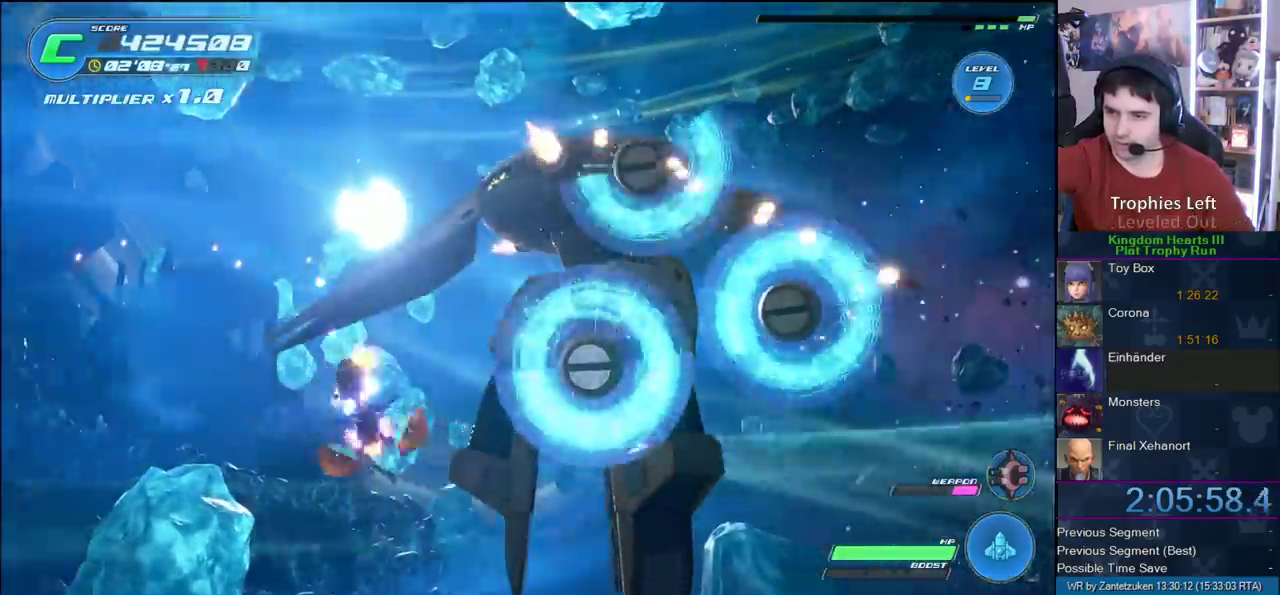
{"buttons": ["R2"], "left_stick": "up", "right_stick": "center", "events": [[67, "left_stick", "left"], [100, "SQUARE", "up"], [217, "left_stick", "up-right"], [333, "left_stick", "up"]]}
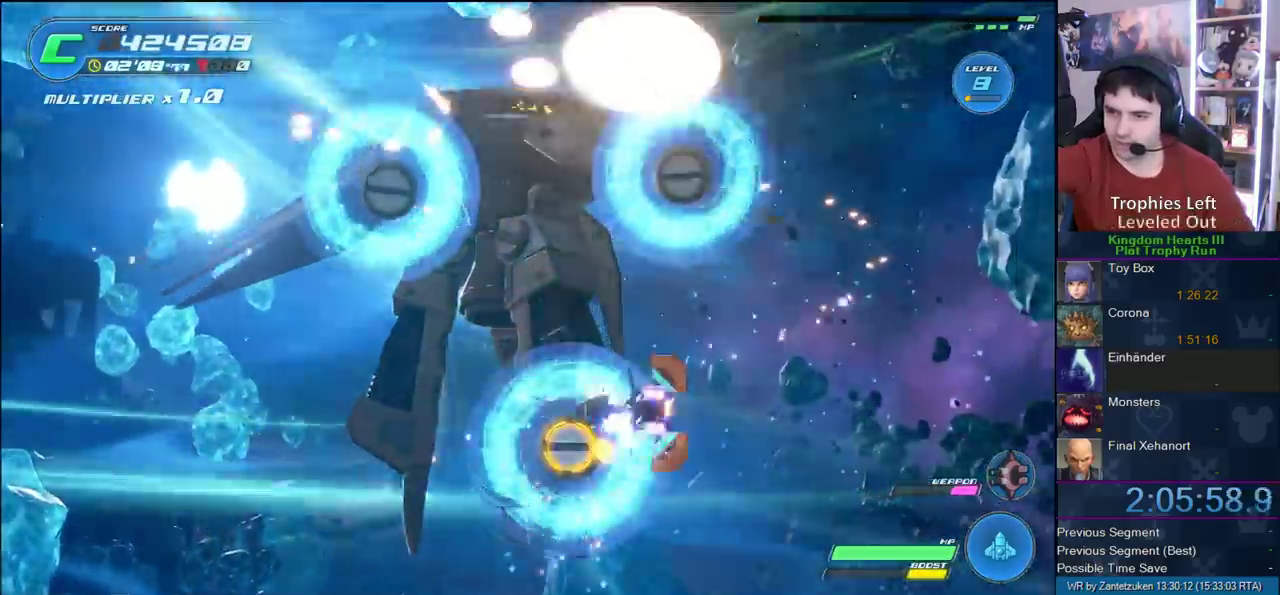
{"buttons": ["R2"], "left_stick": "center", "right_stick": "center", "events": [[117, "left_stick", "up-left"], [167, "left_stick", "center"], [250, "left_stick", "down-left"], [350, "left_stick", "center"]]}
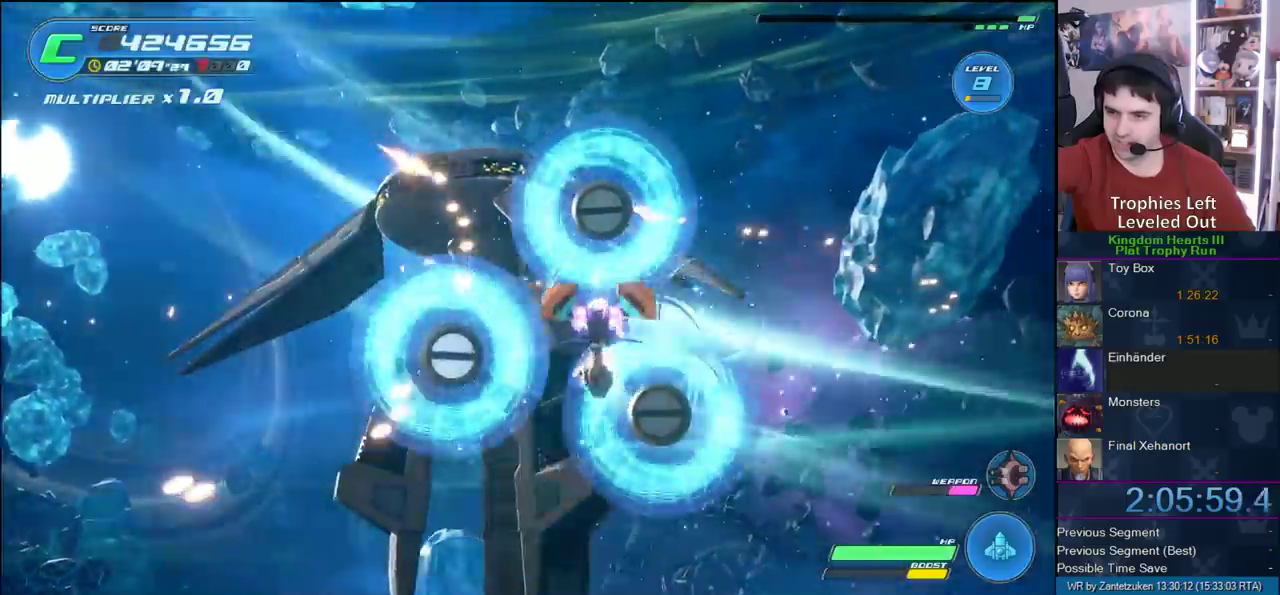
{"buttons": ["R2"], "left_stick": "down-right", "right_stick": "center", "events": [[133, "left_stick", "right"], [200, "SQUARE", "down"], [283, "SQUARE", "up"], [417, "left_stick", "down"], [467, "left_stick", "down-right"]]}
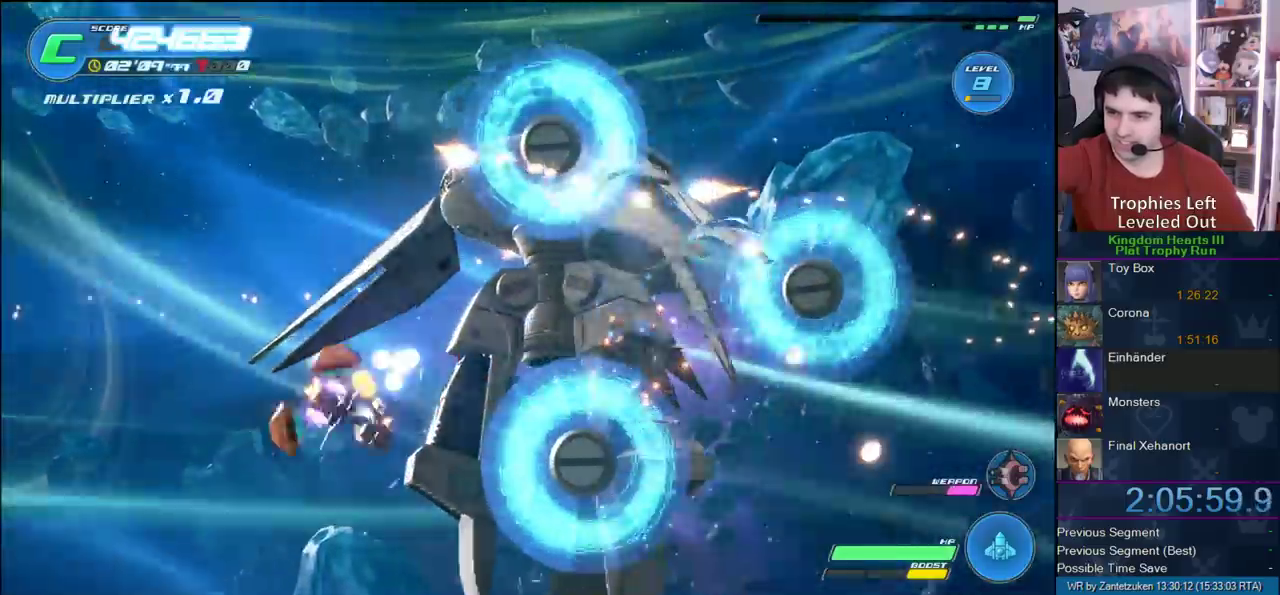
{"buttons": ["R2"], "left_stick": "right", "right_stick": "center"}
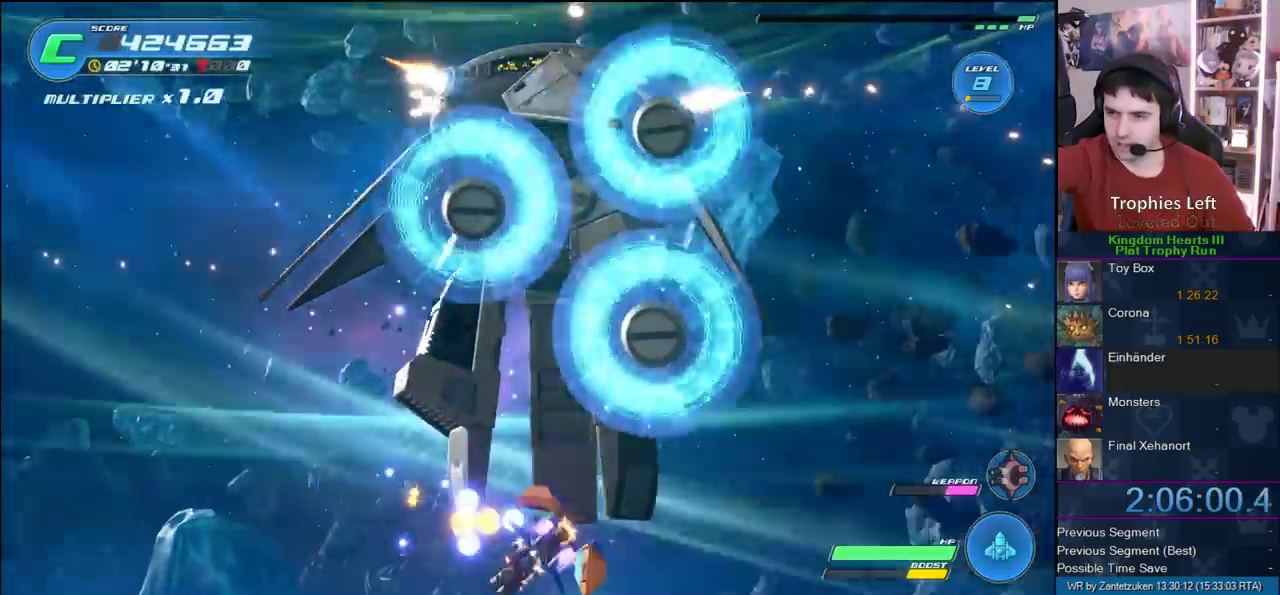
{"buttons": ["R2"], "left_stick": "center", "right_stick": "center"}
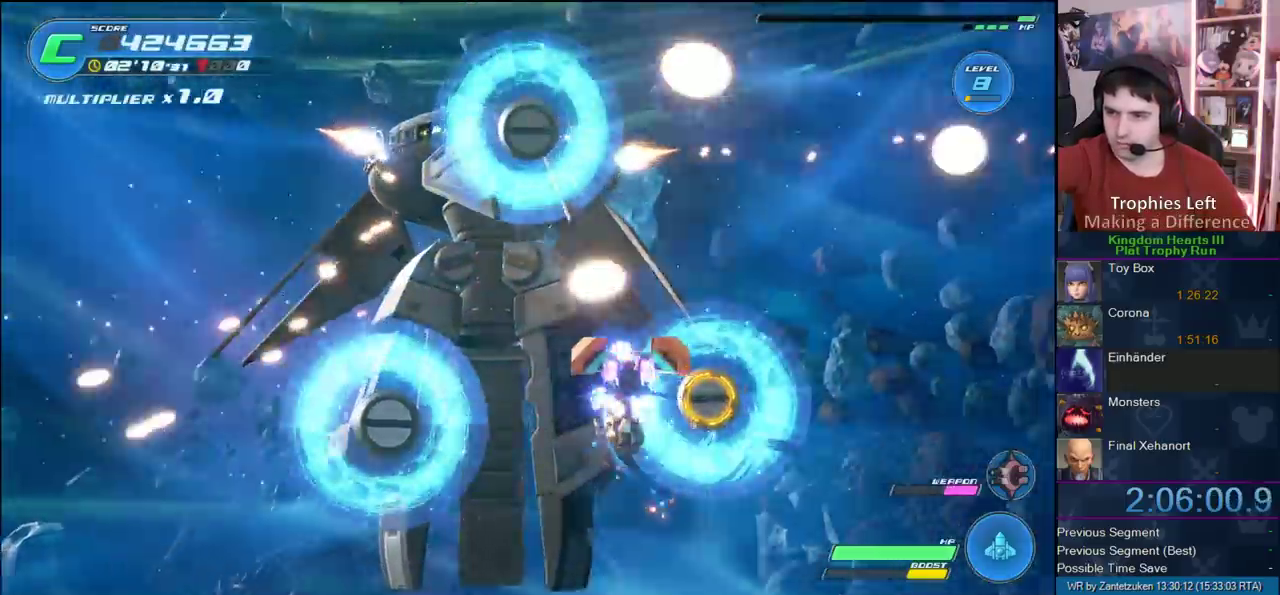
{"buttons": ["R2"], "left_stick": "left", "right_stick": "center"}
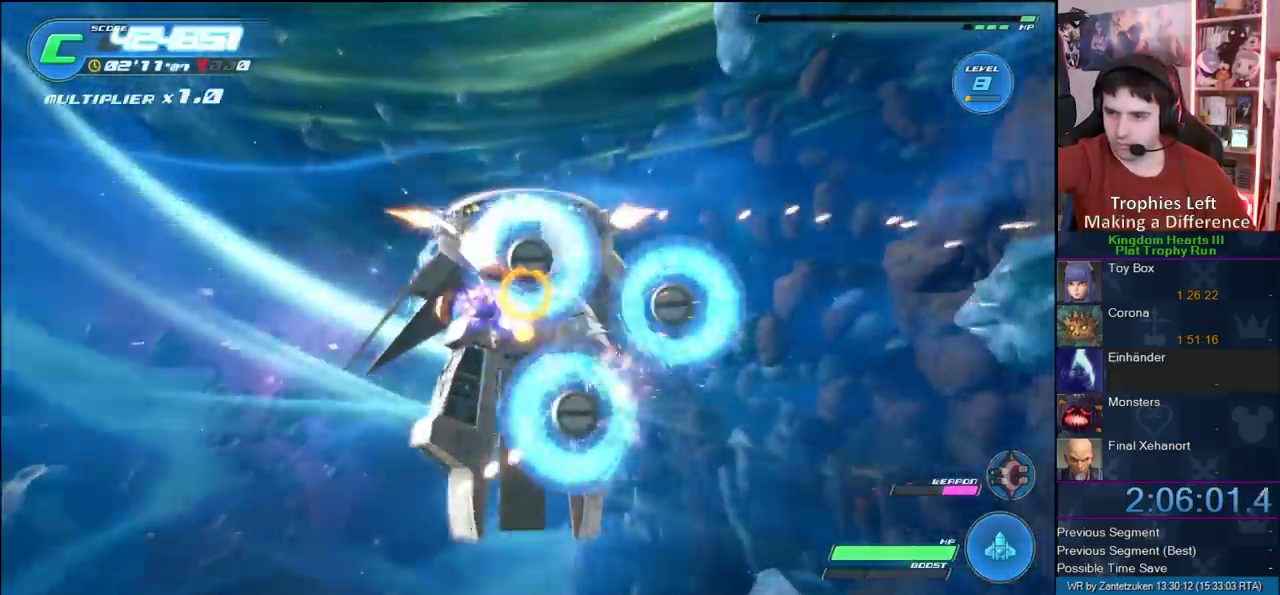
{"buttons": ["R2"], "left_stick": "right", "right_stick": "center"}
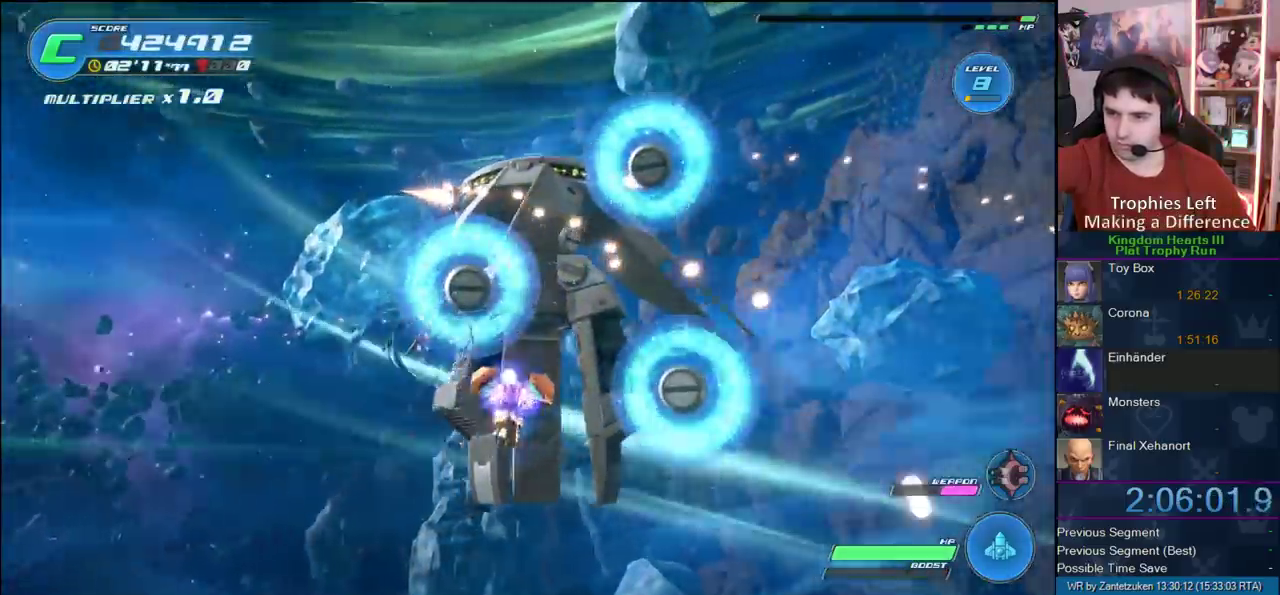
{"buttons": ["R2"], "left_stick": "center", "right_stick": "center", "events": [[33, "left_stick", "left"], [150, "left_stick", "down-left"], [200, "left_stick", "up-right"], [283, "left_stick", "center"]]}